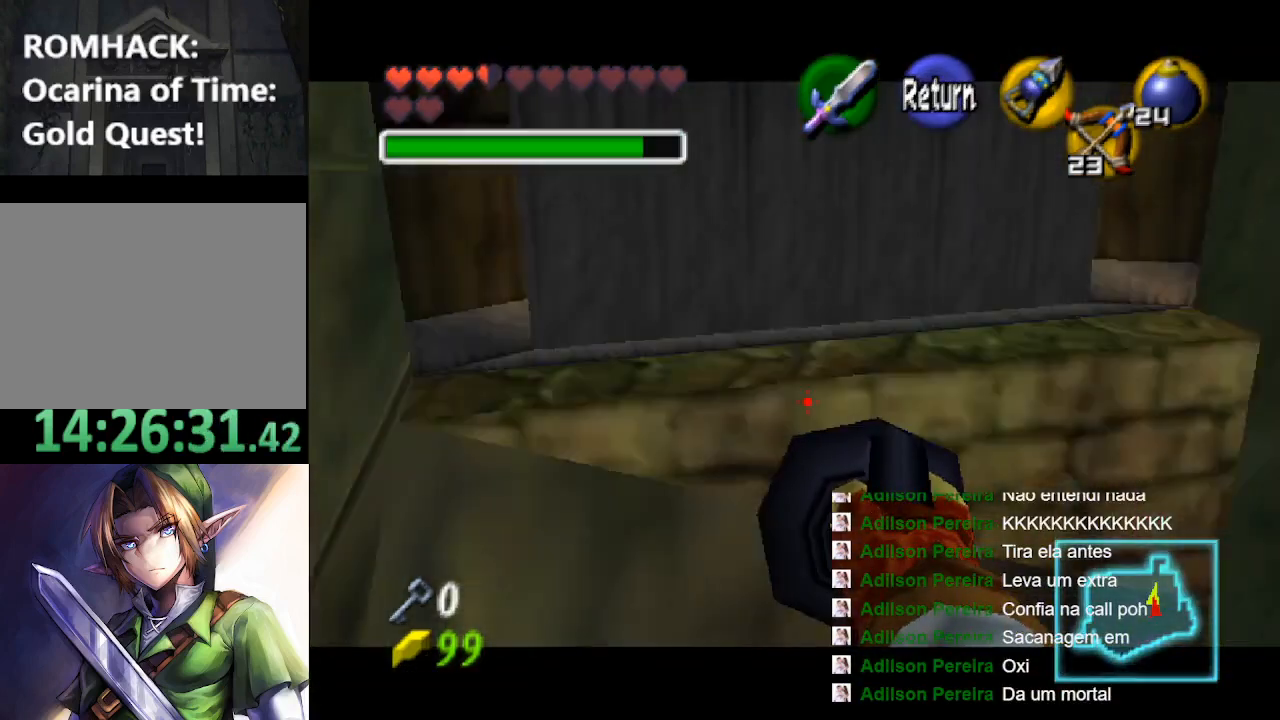
Gameplay with a controller (Nintendo layout); each line is a JSON object with the inputs held at the frame after it. "events" lists button and stick changes between this image and that frame as [ms after this image, input, new state], when the widget could be followed in between. Not read: L3 R3.
{"buttons": ["X"], "left_stick": "up-left", "right_stick": "center", "events": [[200, "left_stick", "center"], [433, "left_stick", "up-left"]]}
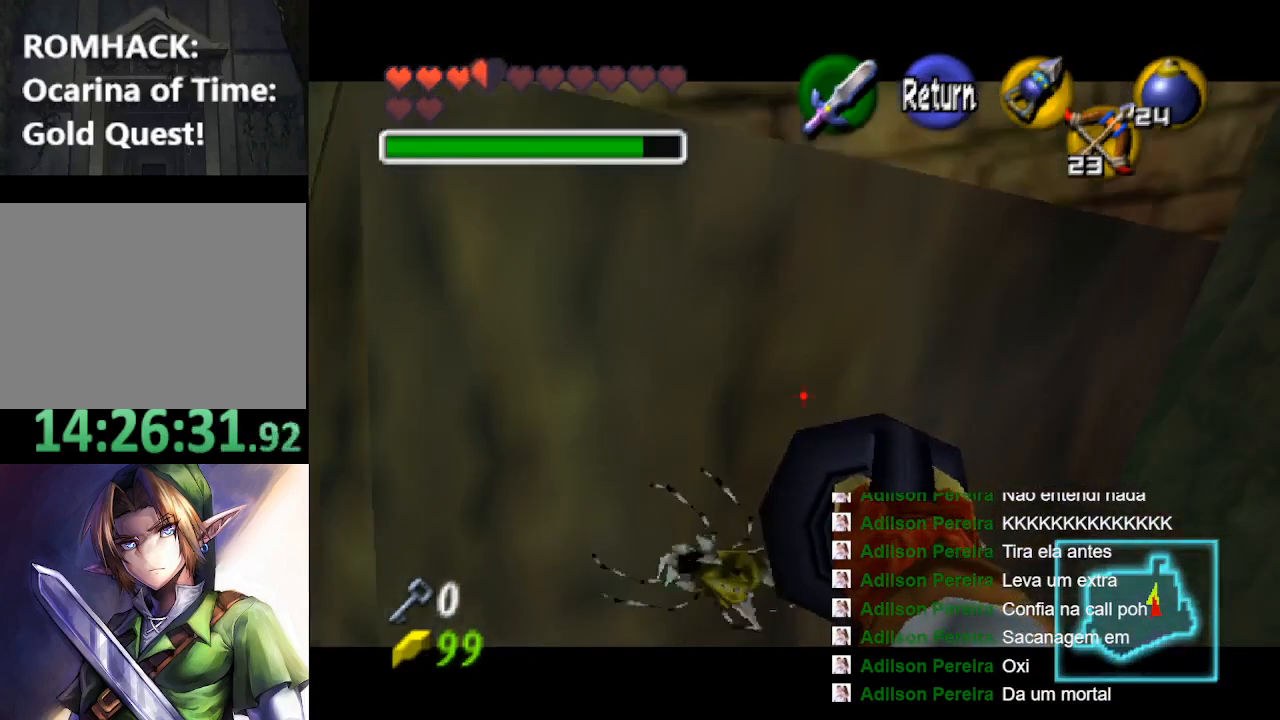
{"buttons": ["X"], "left_stick": "center", "right_stick": "center", "events": [[100, "left_stick", "center"], [267, "left_stick", "up-left"], [333, "left_stick", "center"]]}
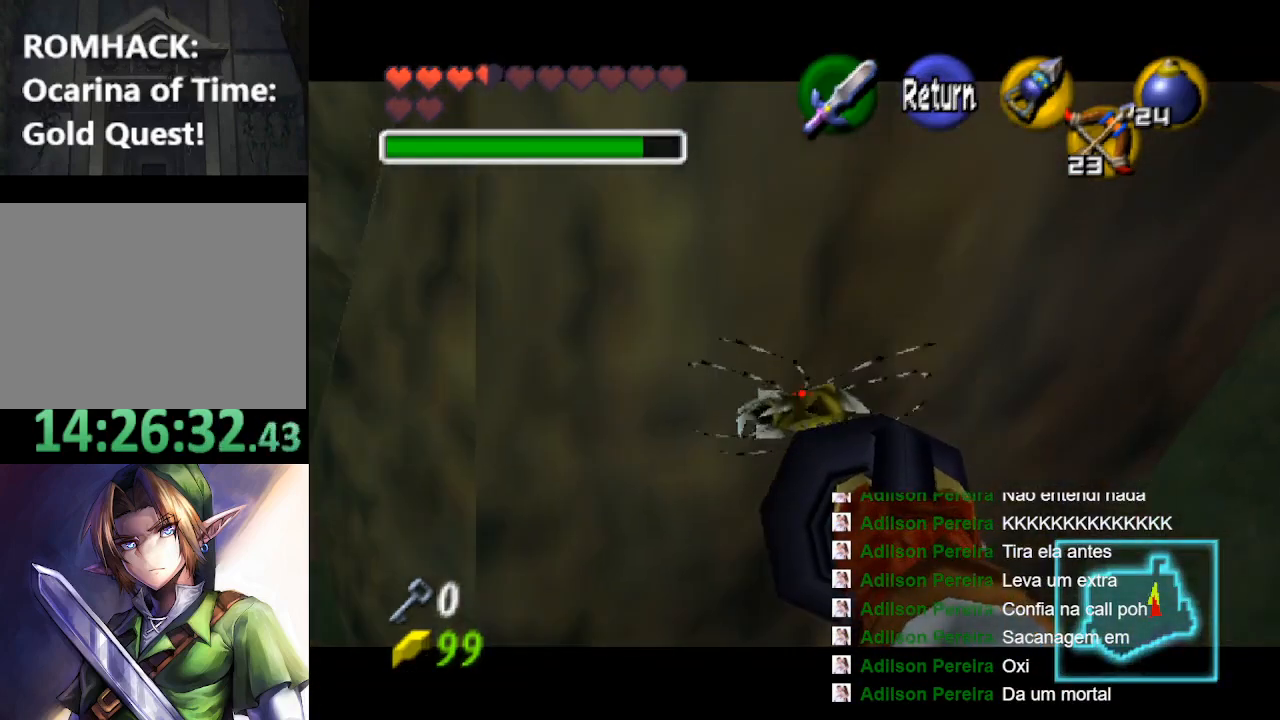
{"buttons": [], "left_stick": "center", "right_stick": "center", "events": [[133, "X", "up"], [233, "left_stick", "up-left"], [333, "left_stick", "center"]]}
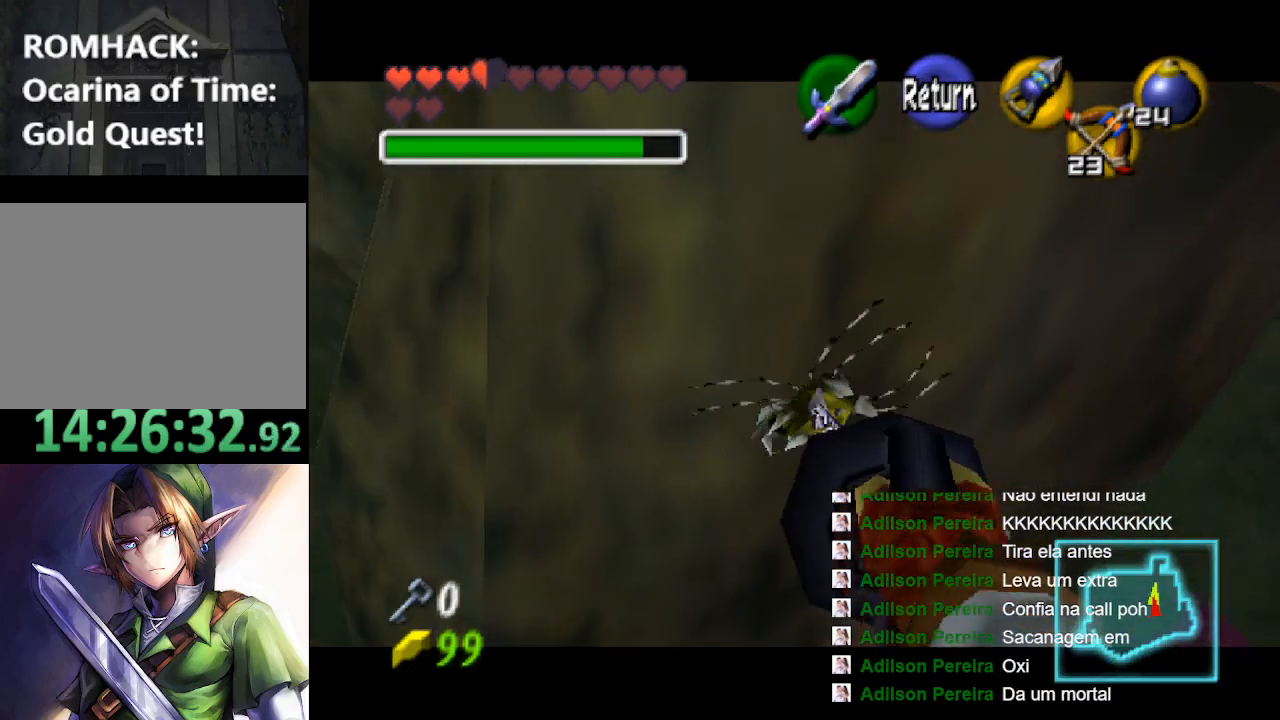
{"buttons": [], "left_stick": "center", "right_stick": "center", "events": []}
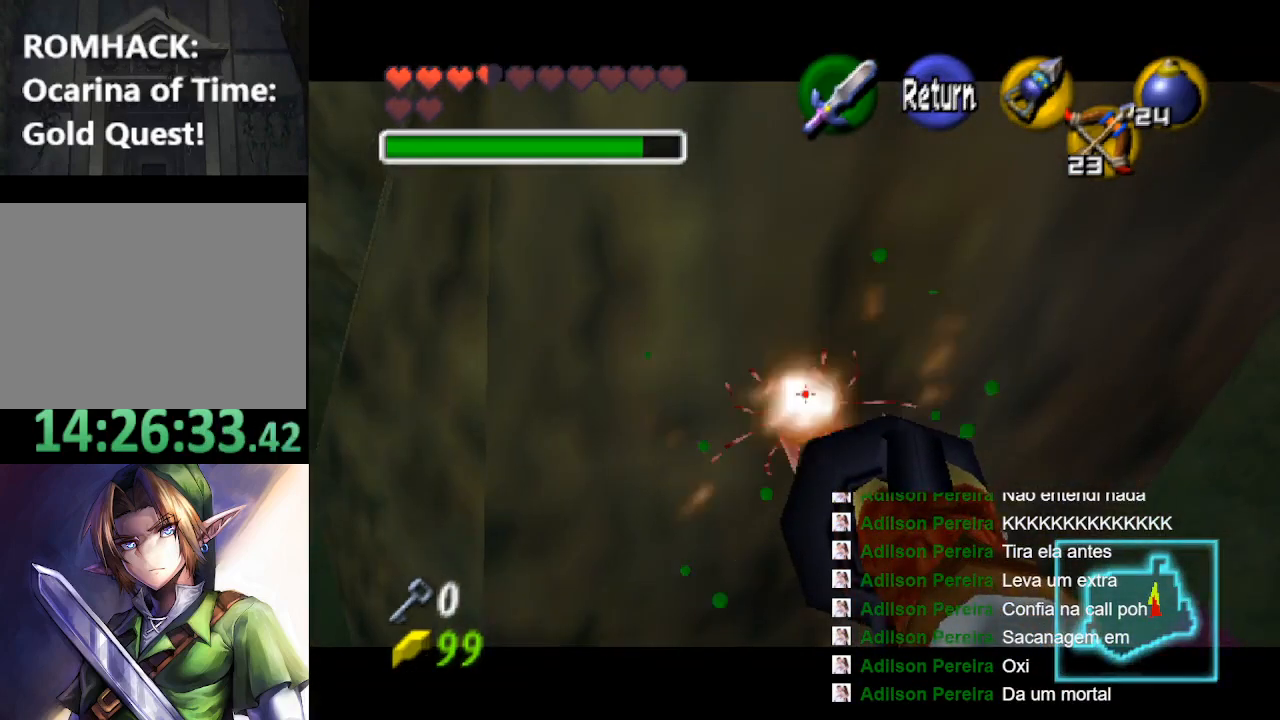
{"buttons": [], "left_stick": "center", "right_stick": "center", "events": []}
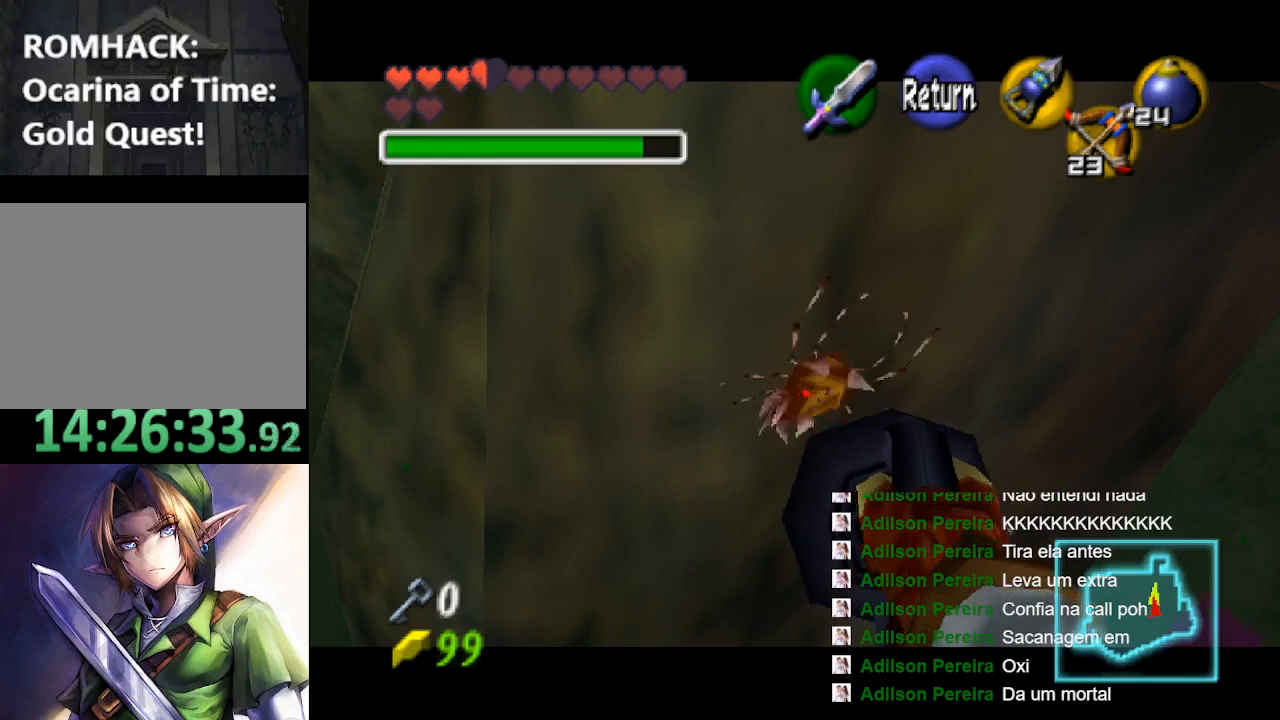
{"buttons": [], "left_stick": "center", "right_stick": "center", "events": []}
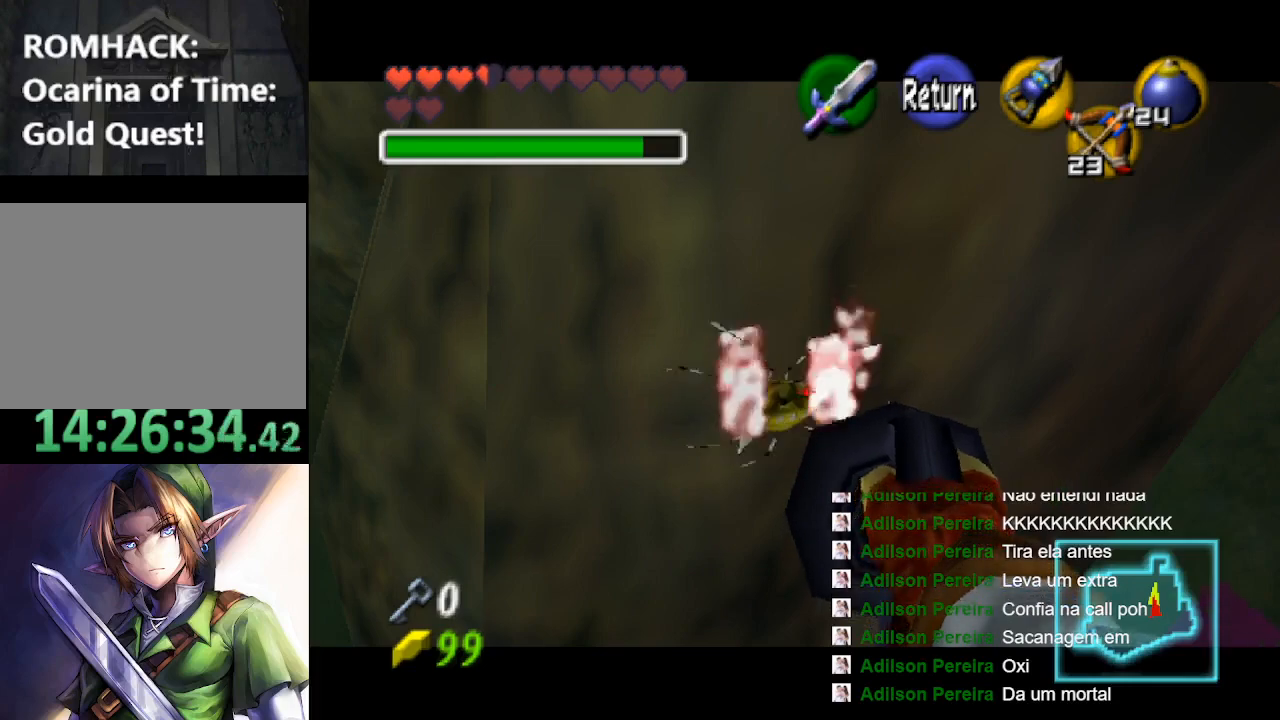
{"buttons": [], "left_stick": "center", "right_stick": "center", "events": [[133, "X", "down"], [400, "X", "up"]]}
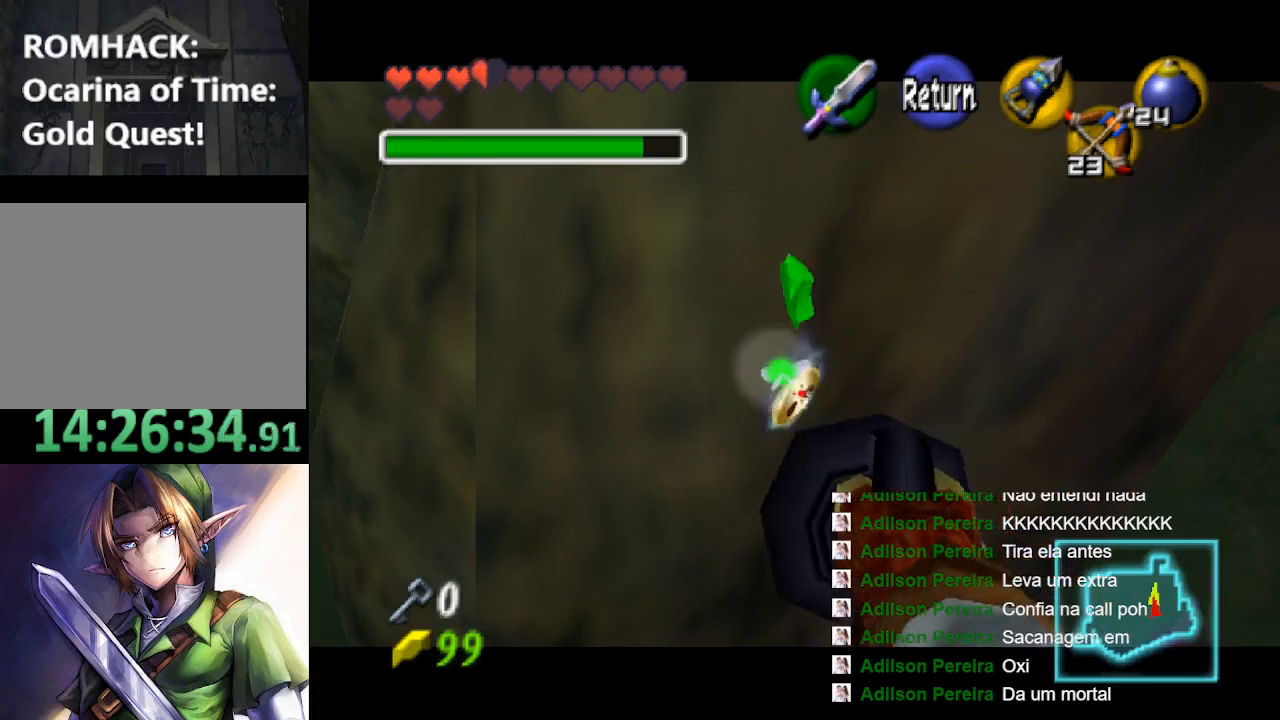
{"buttons": [], "left_stick": "center", "right_stick": "center", "events": []}
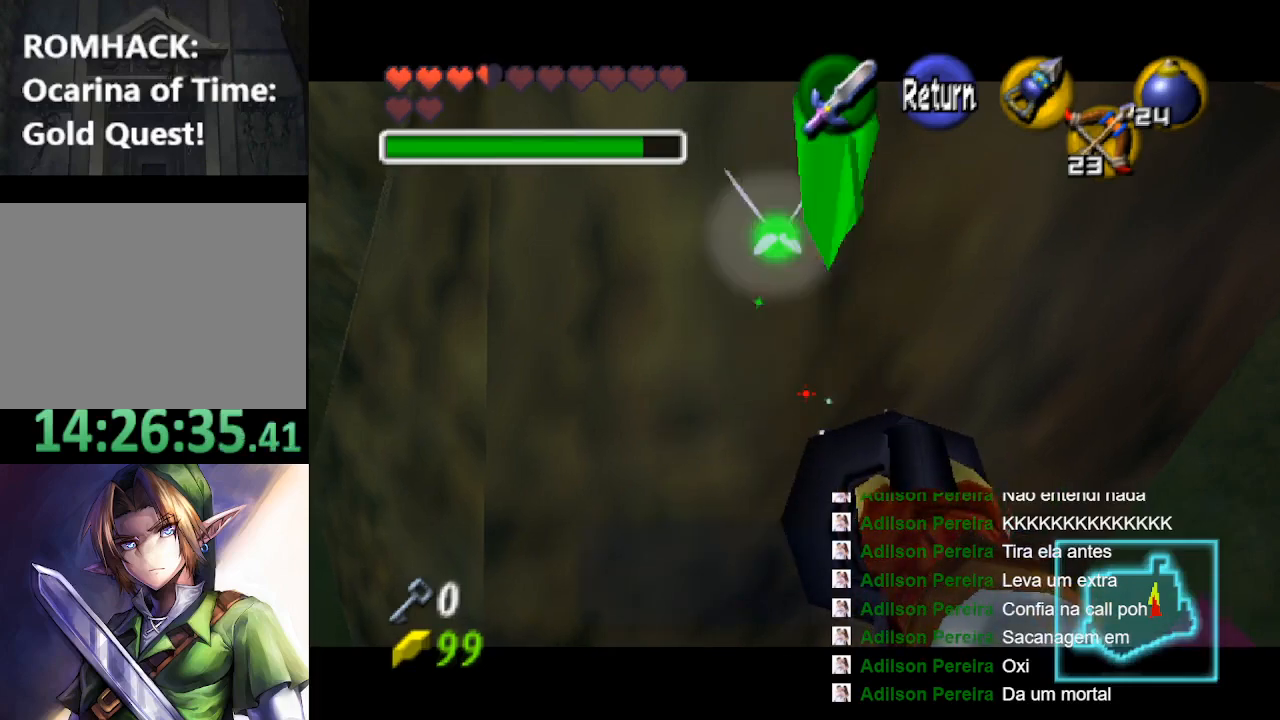
{"buttons": [], "left_stick": "center", "right_stick": "center", "events": [[367, "B", "down"], [500, "B", "up"]]}
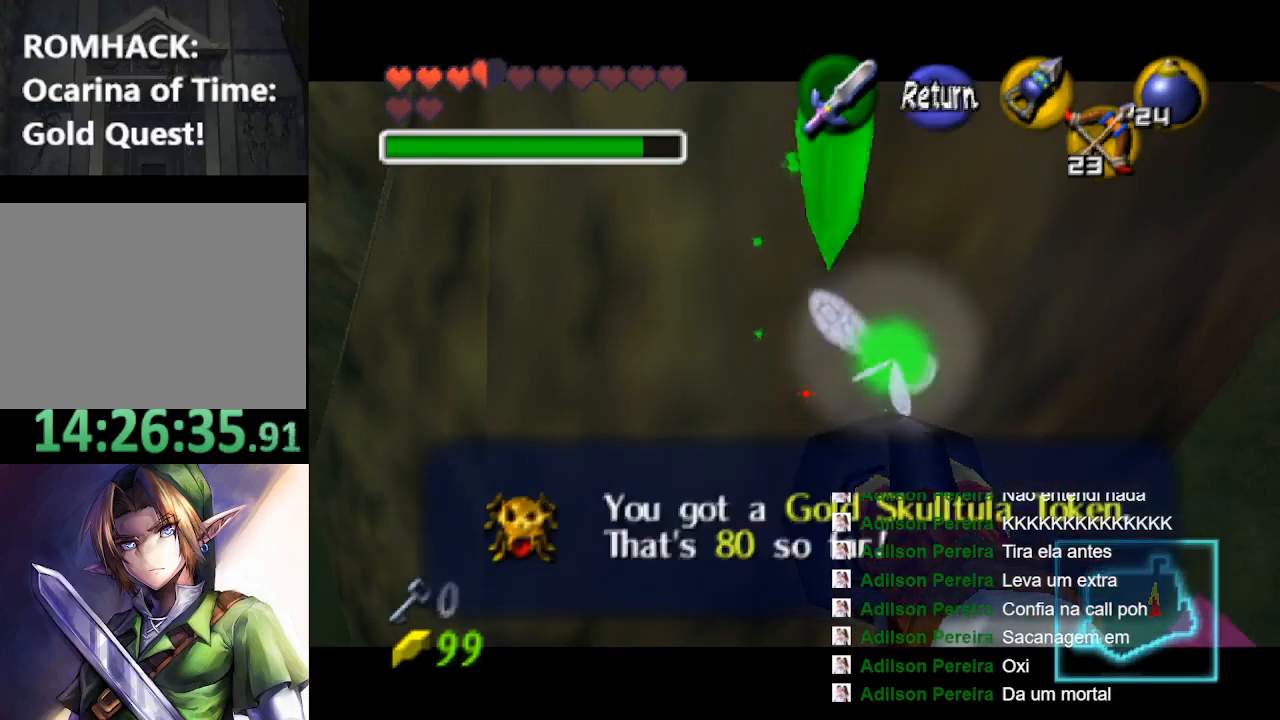
{"buttons": [], "left_stick": "center", "right_stick": "center", "events": [[167, "B", "down"], [267, "B", "up"]]}
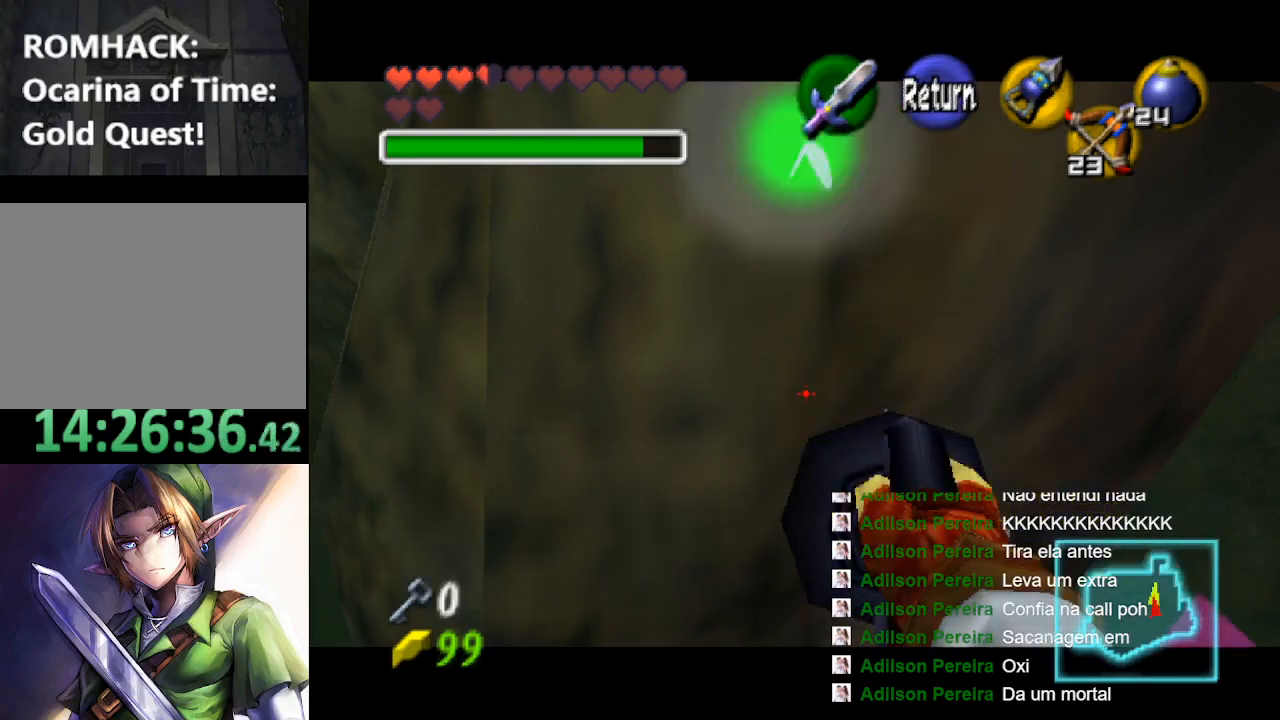
{"buttons": [], "left_stick": "center", "right_stick": "center", "events": [[300, "B", "down"], [367, "B", "up"]]}
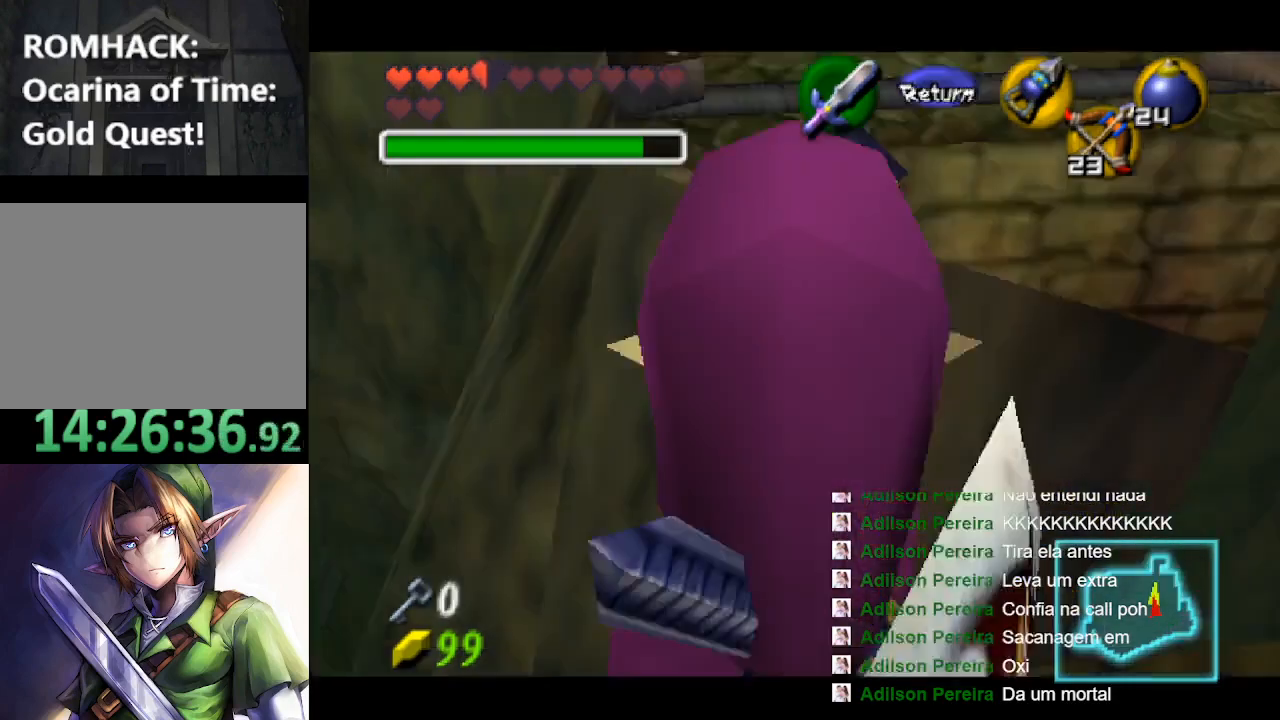
{"buttons": [], "left_stick": "center", "right_stick": "center", "events": []}
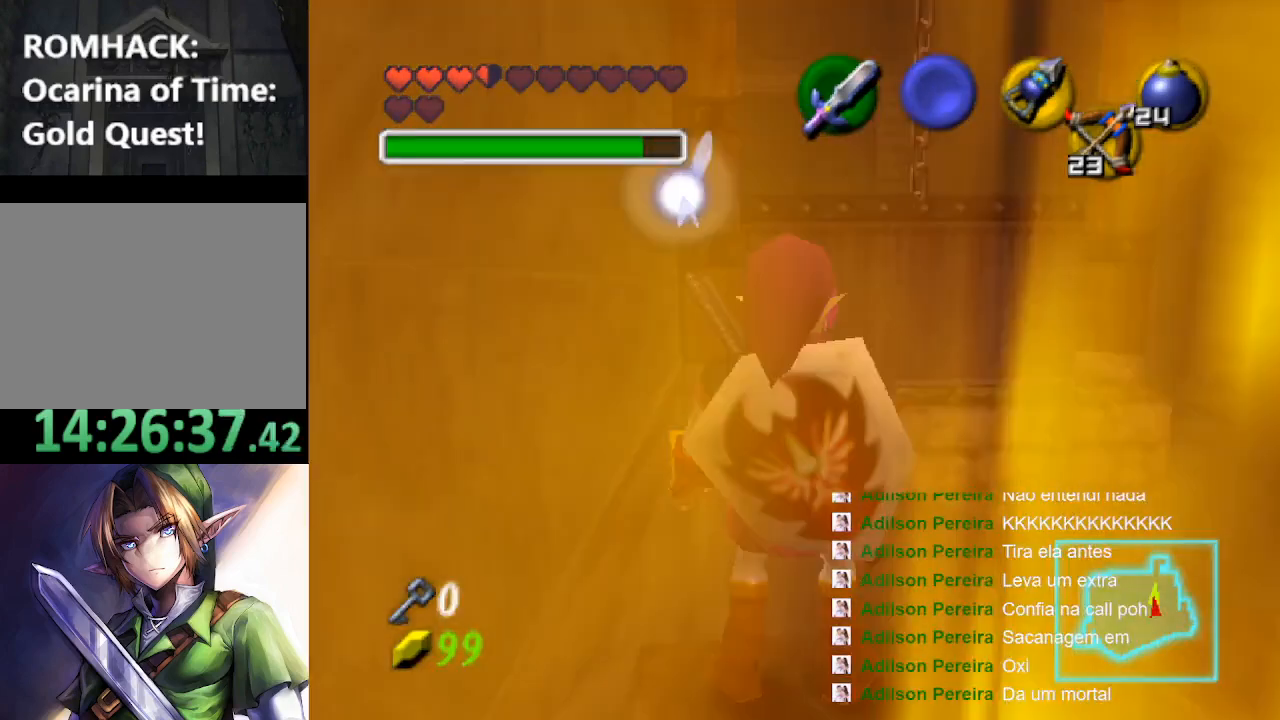
{"buttons": [], "left_stick": "center", "right_stick": "center", "events": []}
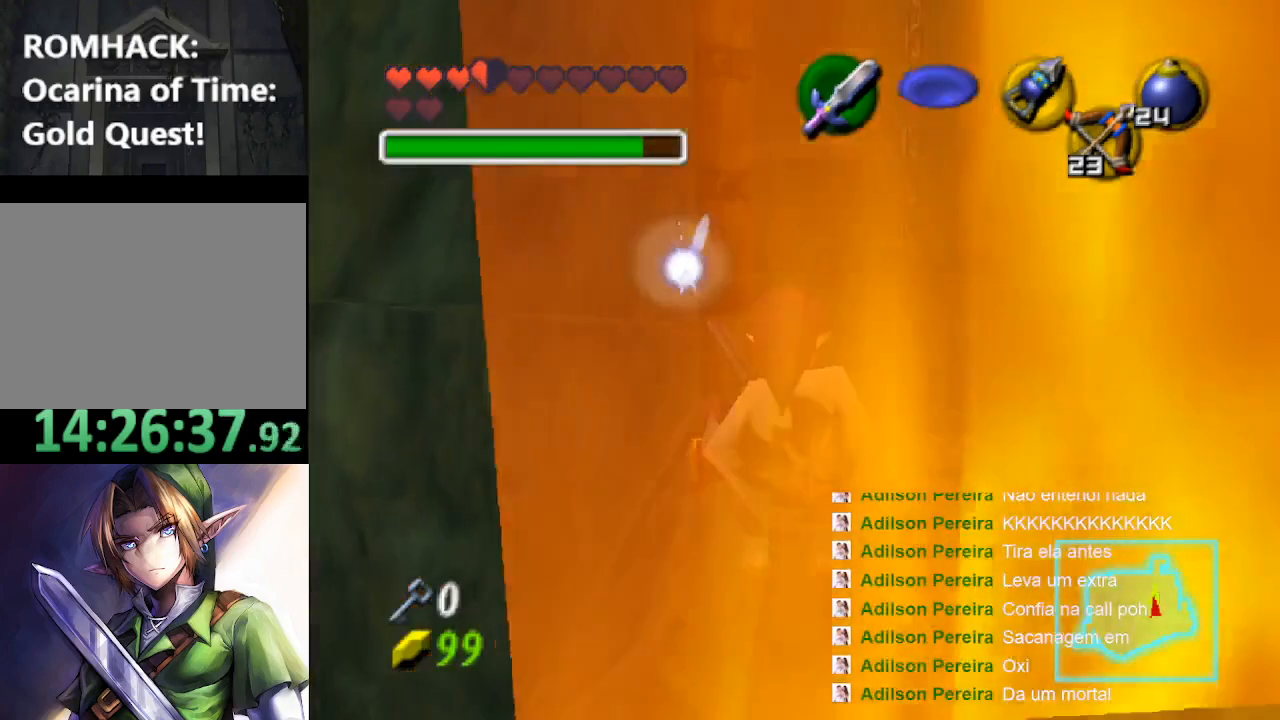
{"buttons": [], "left_stick": "center", "right_stick": "center", "events": []}
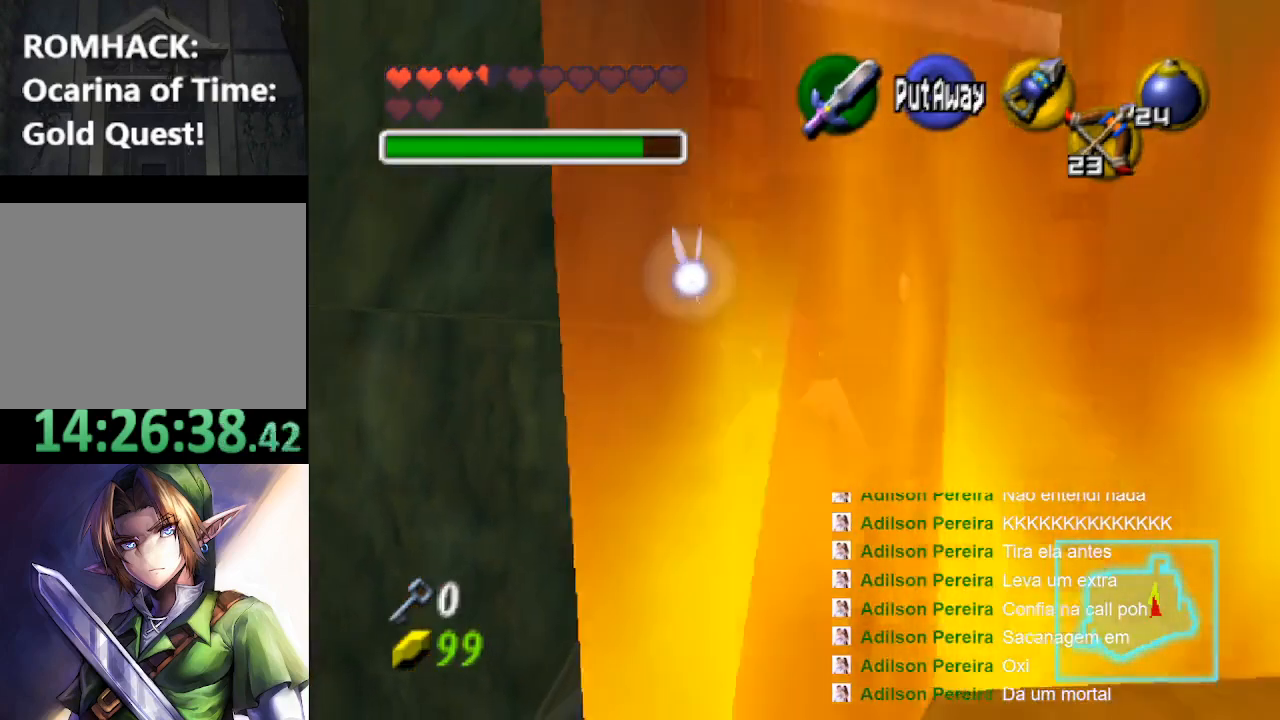
{"buttons": [], "left_stick": "center", "right_stick": "center", "events": []}
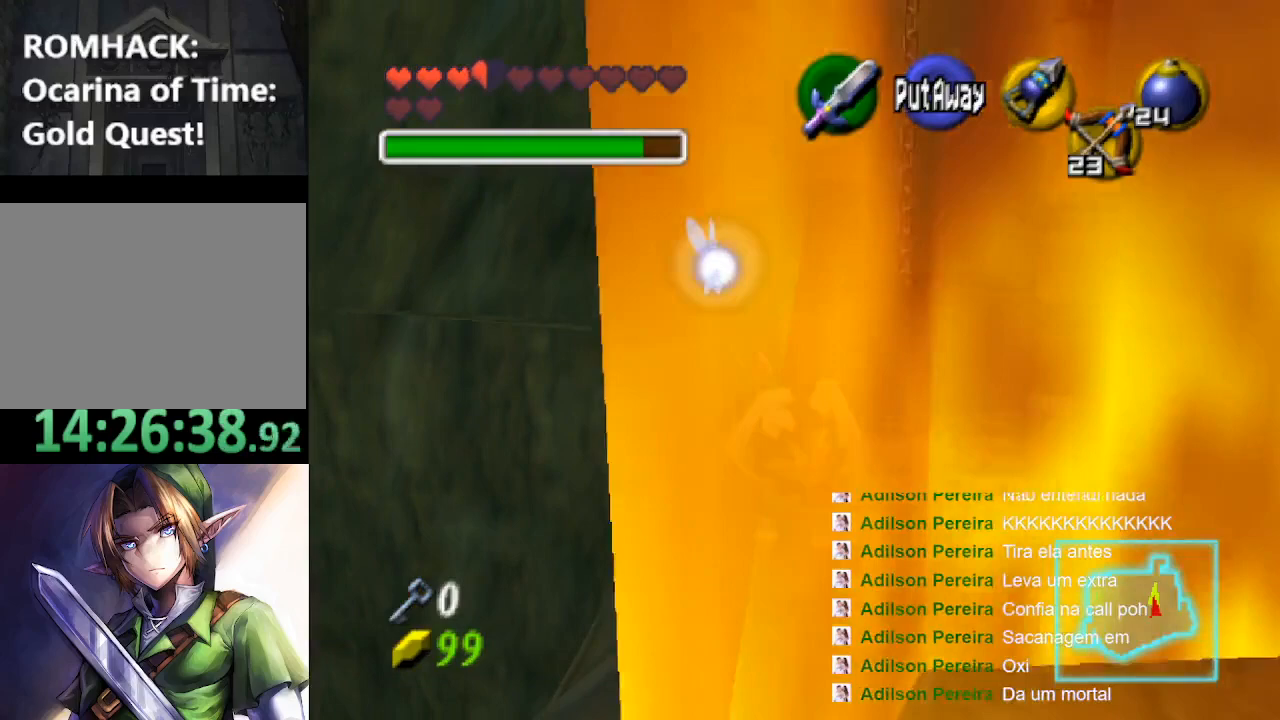
{"buttons": [], "left_stick": "center", "right_stick": "center", "events": [[167, "left_stick", "right"], [233, "left_stick", "center"], [367, "L2", "down"], [500, "L2", "up"]]}
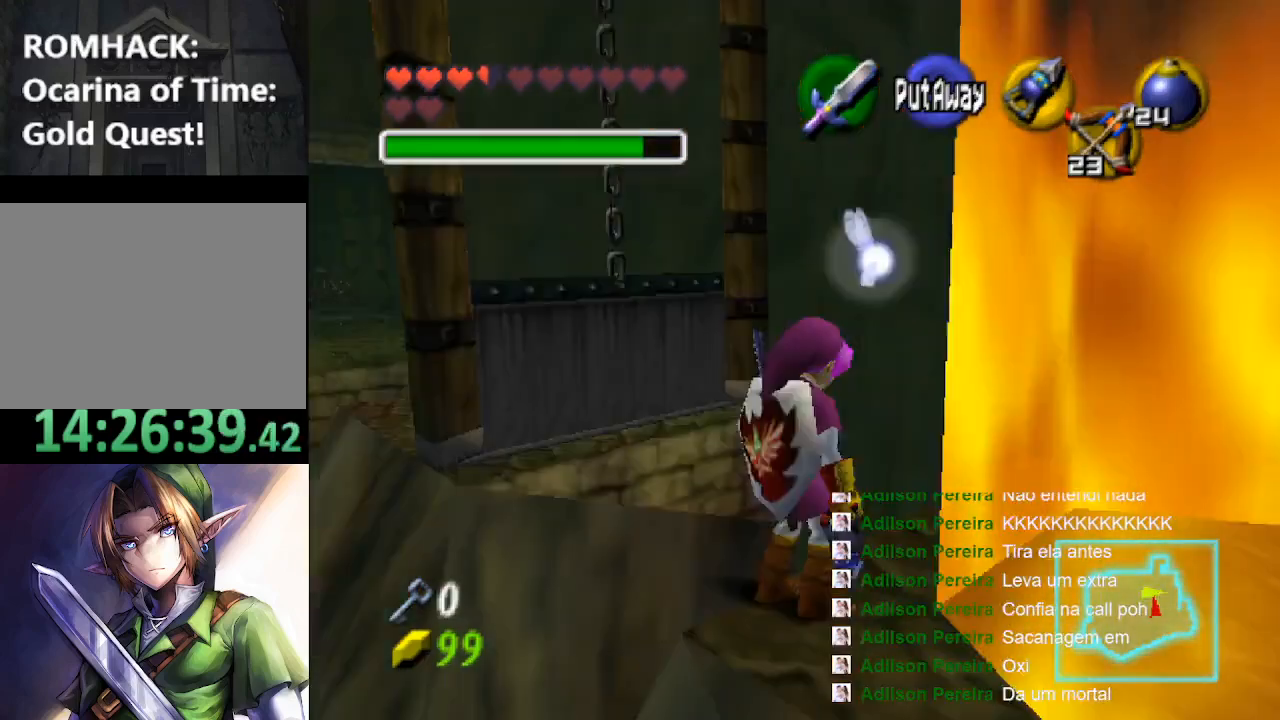
{"buttons": [], "left_stick": "center", "right_stick": "center", "events": []}
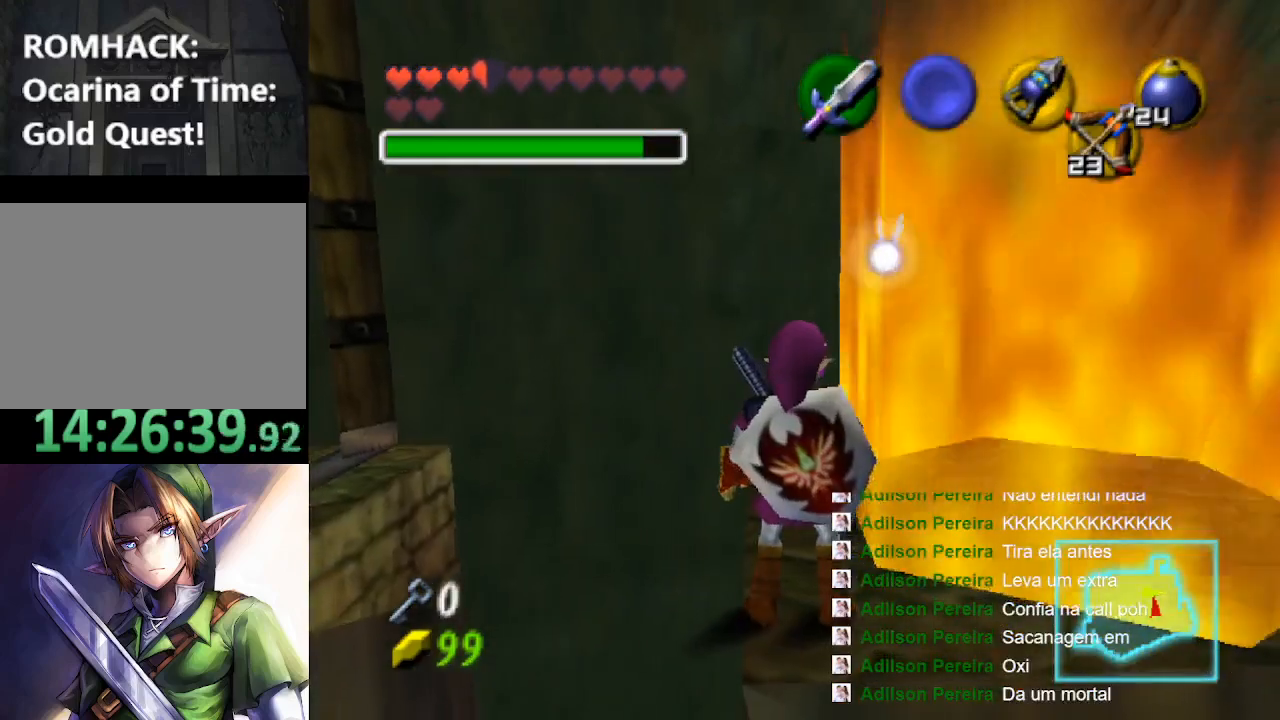
{"buttons": [], "left_stick": "center", "right_stick": "center", "events": []}
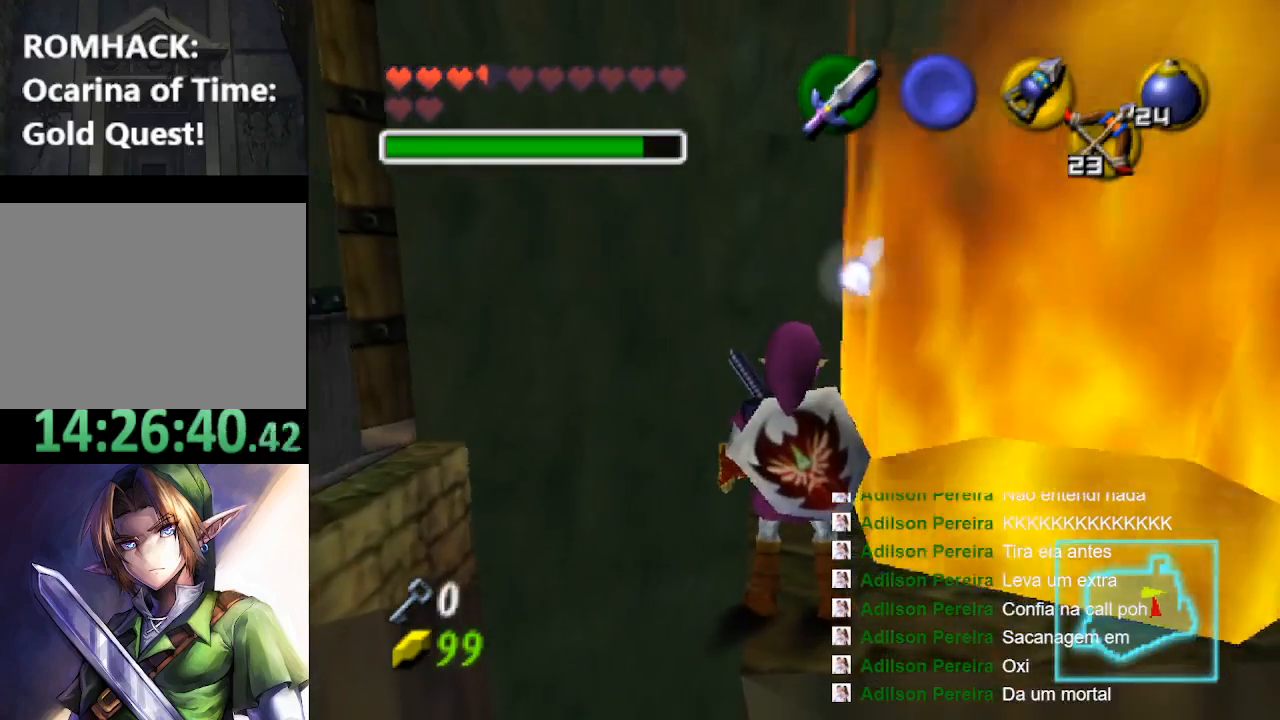
{"buttons": [], "left_stick": "center", "right_stick": "center", "events": [[167, "left_stick", "down-right"], [333, "left_stick", "center"]]}
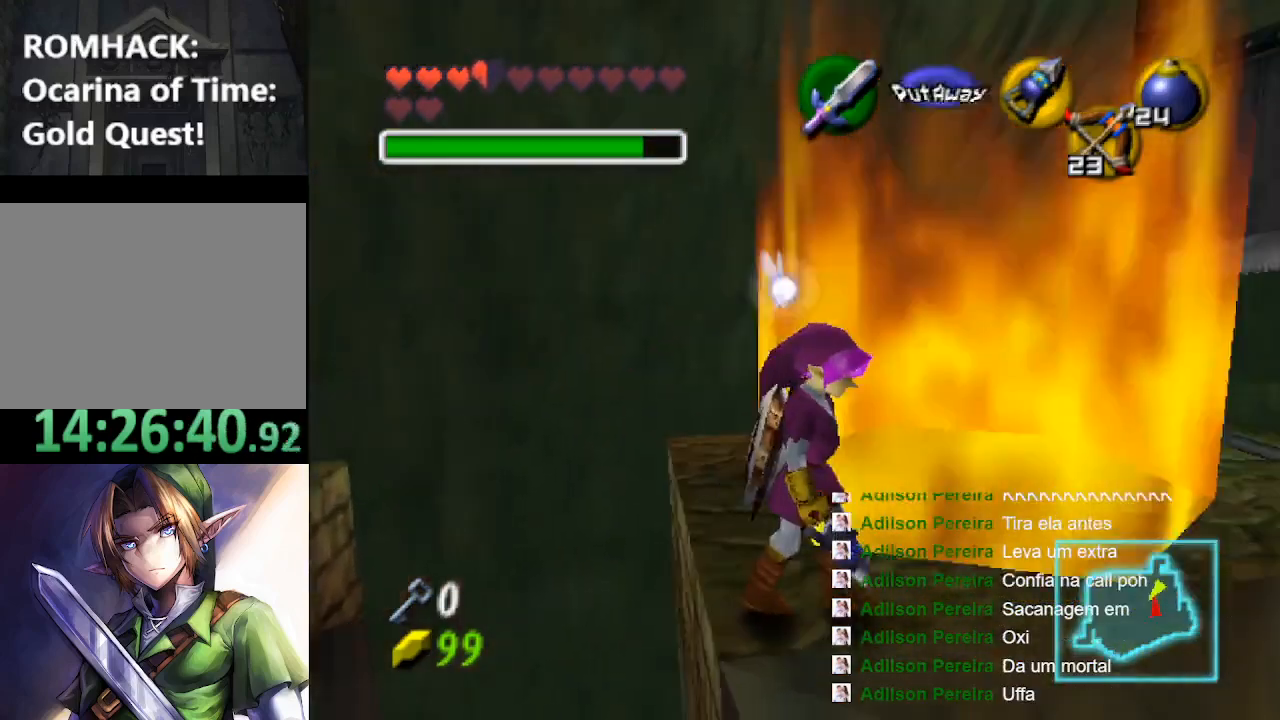
{"buttons": [], "left_stick": "center", "right_stick": "center", "events": [[400, "left_stick", "left"], [467, "left_stick", "center"]]}
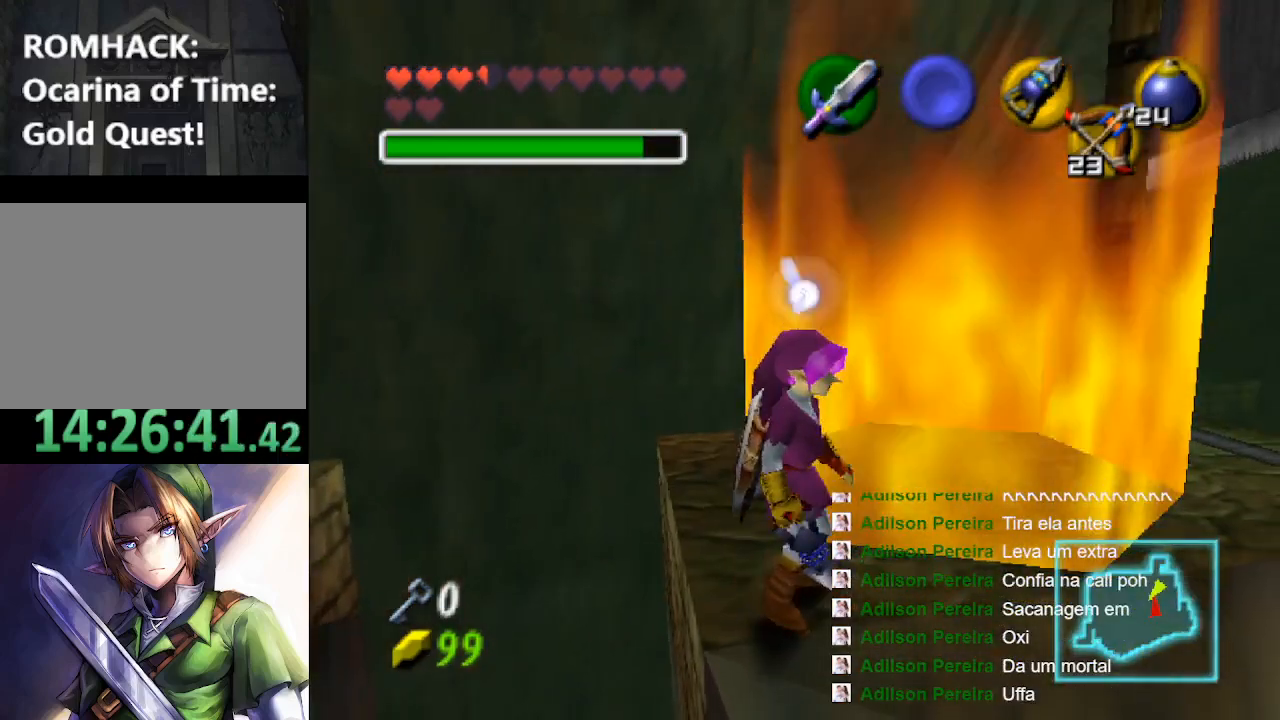
{"buttons": [], "left_stick": "center", "right_stick": "center", "events": [[167, "L2", "down"], [367, "L2", "up"]]}
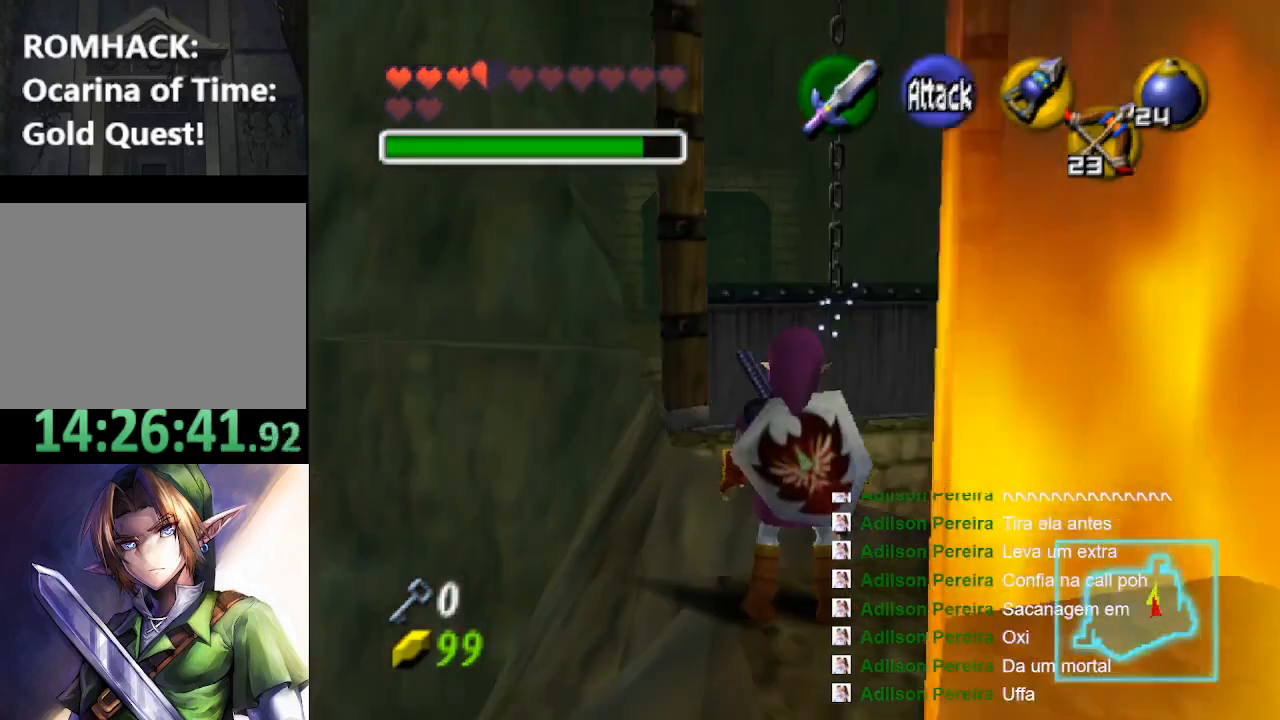
{"buttons": [], "left_stick": "center", "right_stick": "center", "events": []}
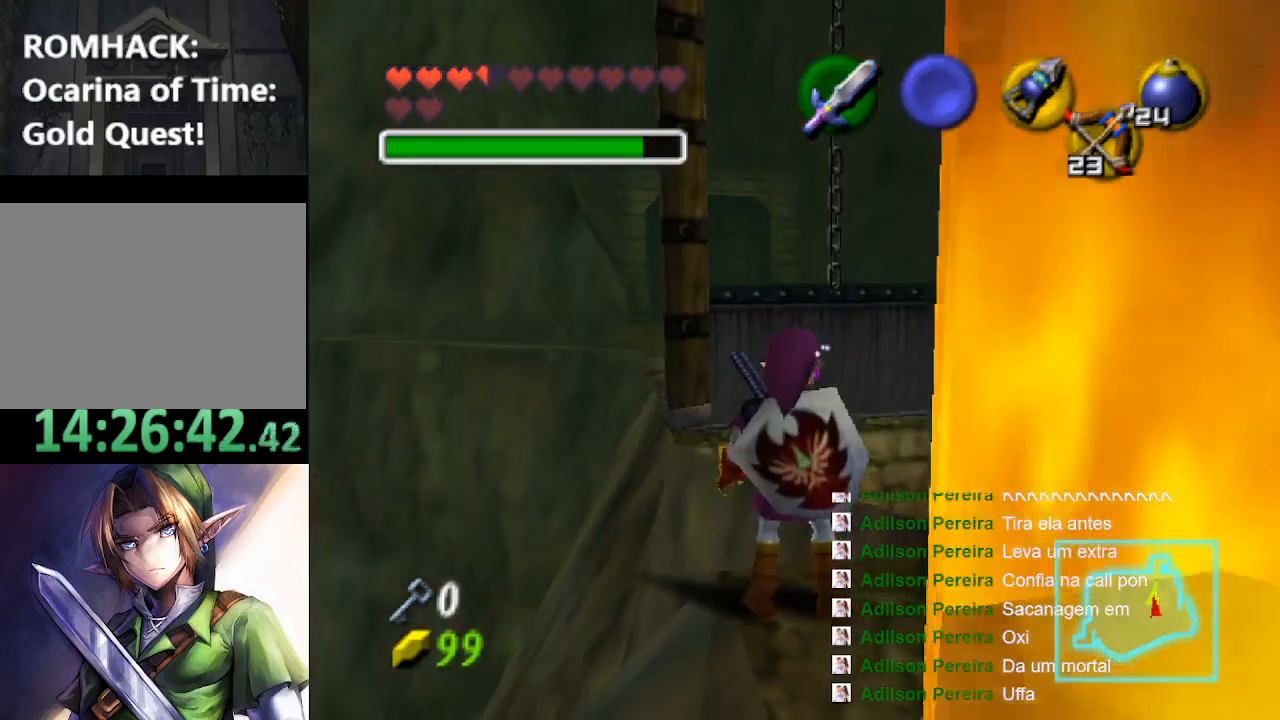
{"buttons": [], "left_stick": "center", "right_stick": "center", "events": [[300, "left_stick", "down"], [467, "left_stick", "center"]]}
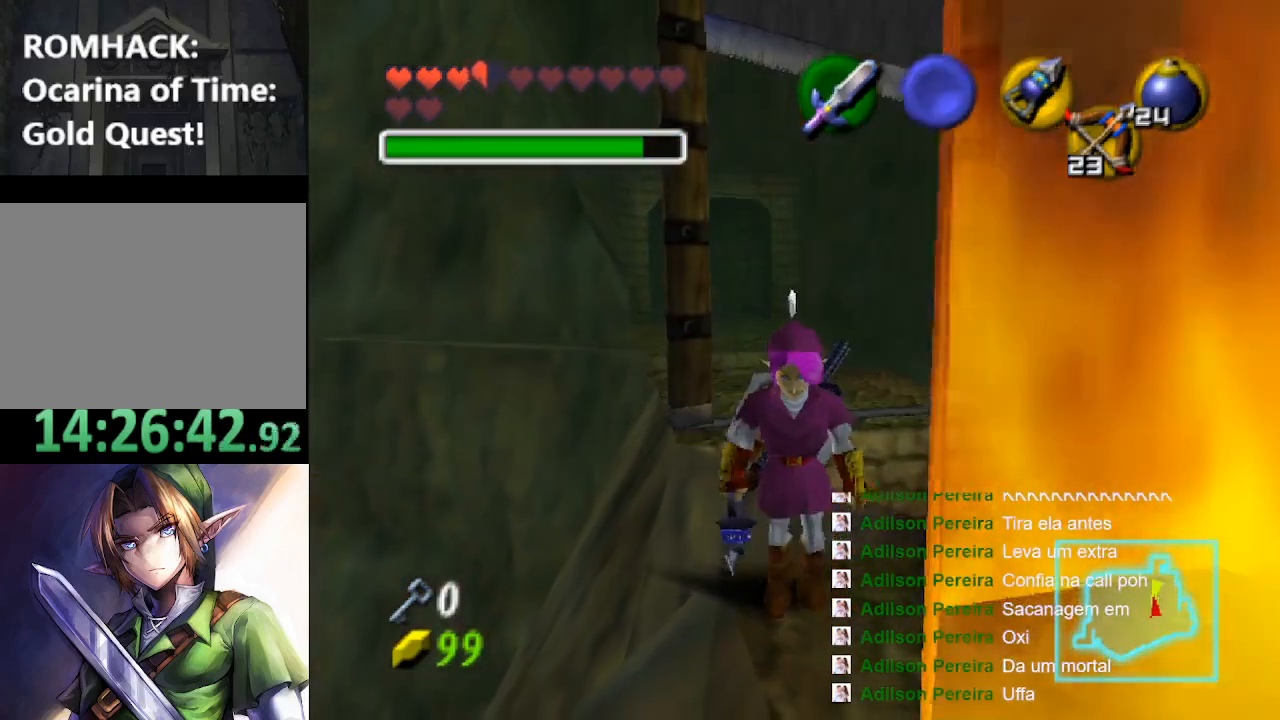
{"buttons": [], "left_stick": "center", "right_stick": "center", "events": []}
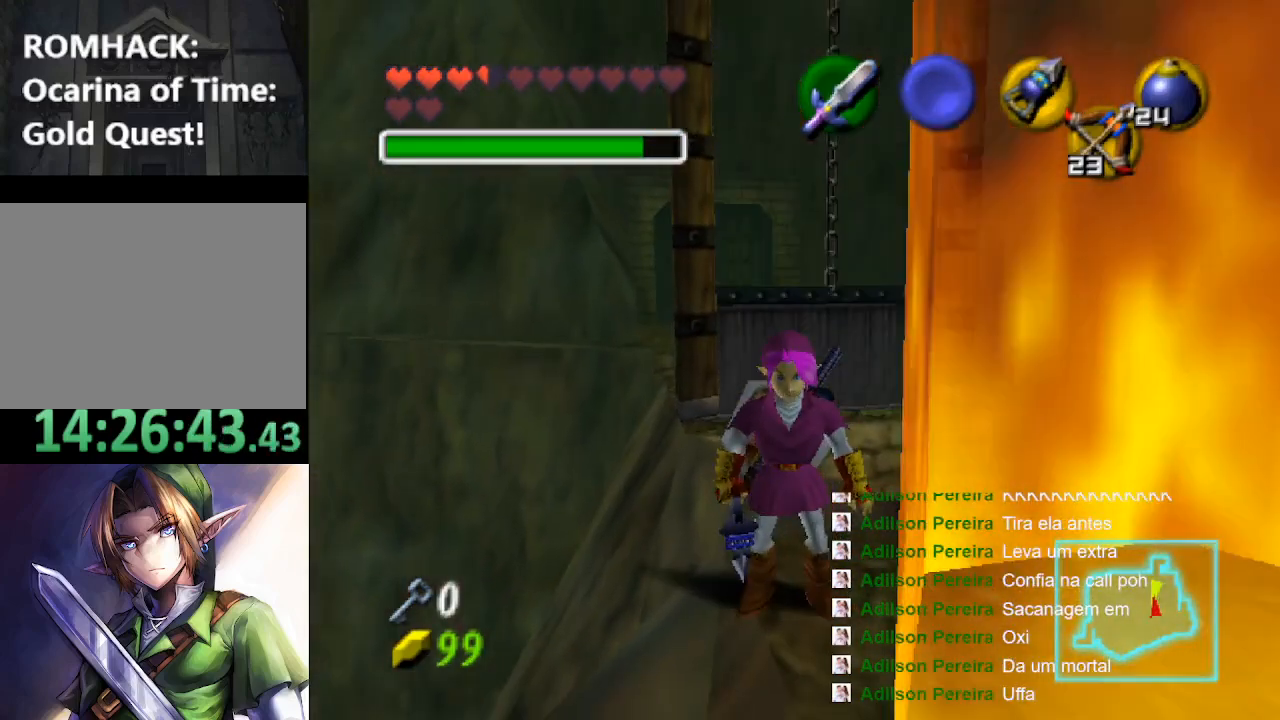
{"buttons": [], "left_stick": "center", "right_stick": "center", "events": []}
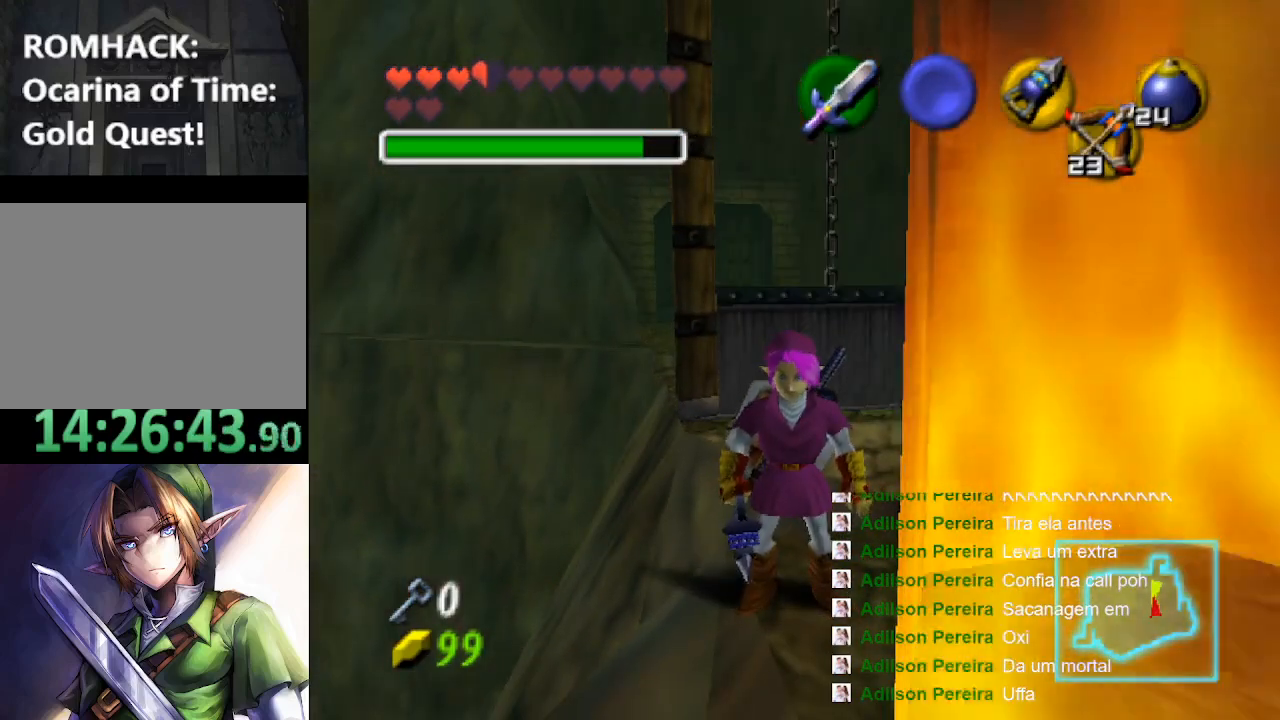
{"buttons": ["B"], "left_stick": "up", "right_stick": "center", "events": [[33, "left_stick", "up"], [133, "B", "down"], [233, "B", "up"], [300, "B", "down"], [367, "B", "up"], [433, "B", "down"]]}
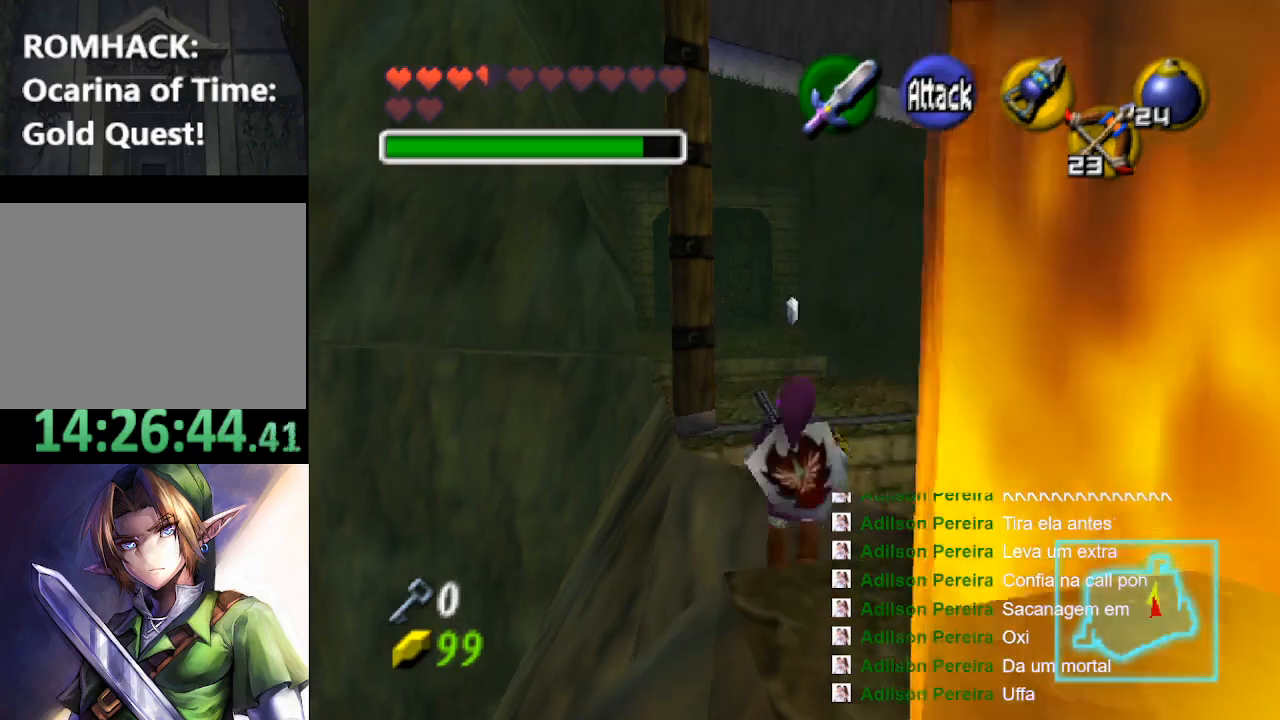
{"buttons": [], "left_stick": "up", "right_stick": "center", "events": [[33, "B", "up"], [100, "B", "down"], [200, "B", "up"]]}
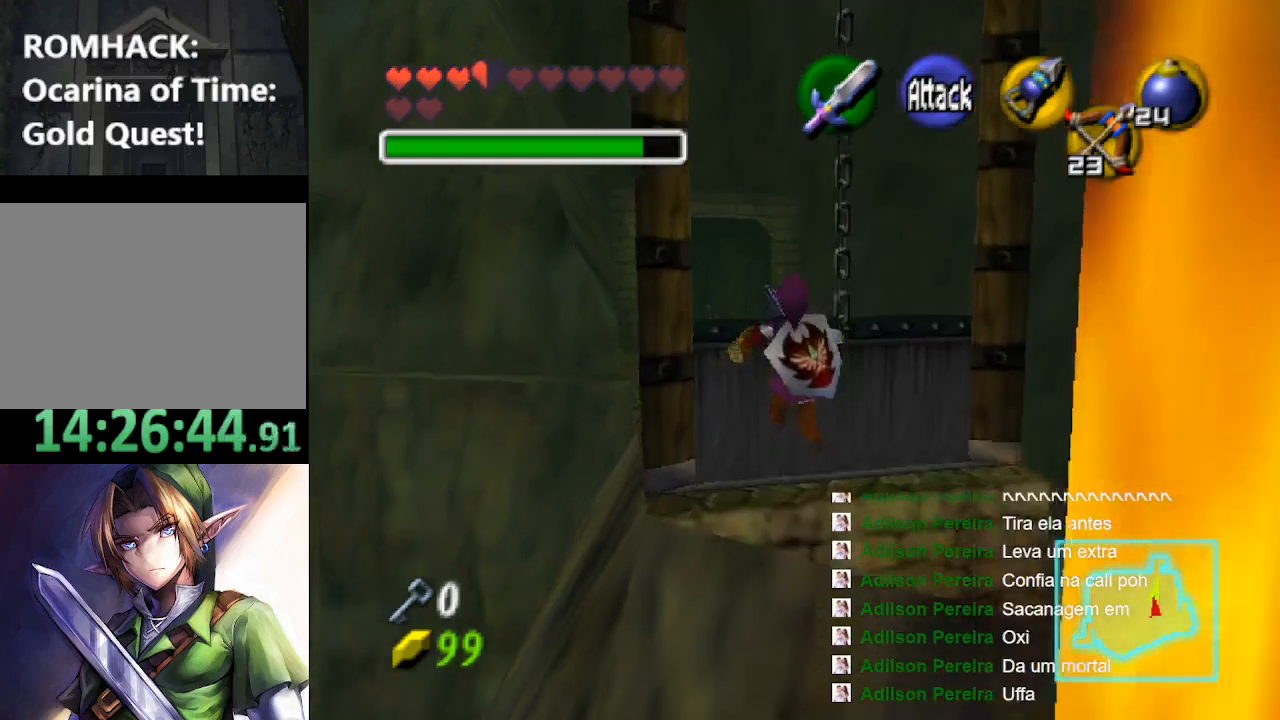
{"buttons": [], "left_stick": "up", "right_stick": "center", "events": []}
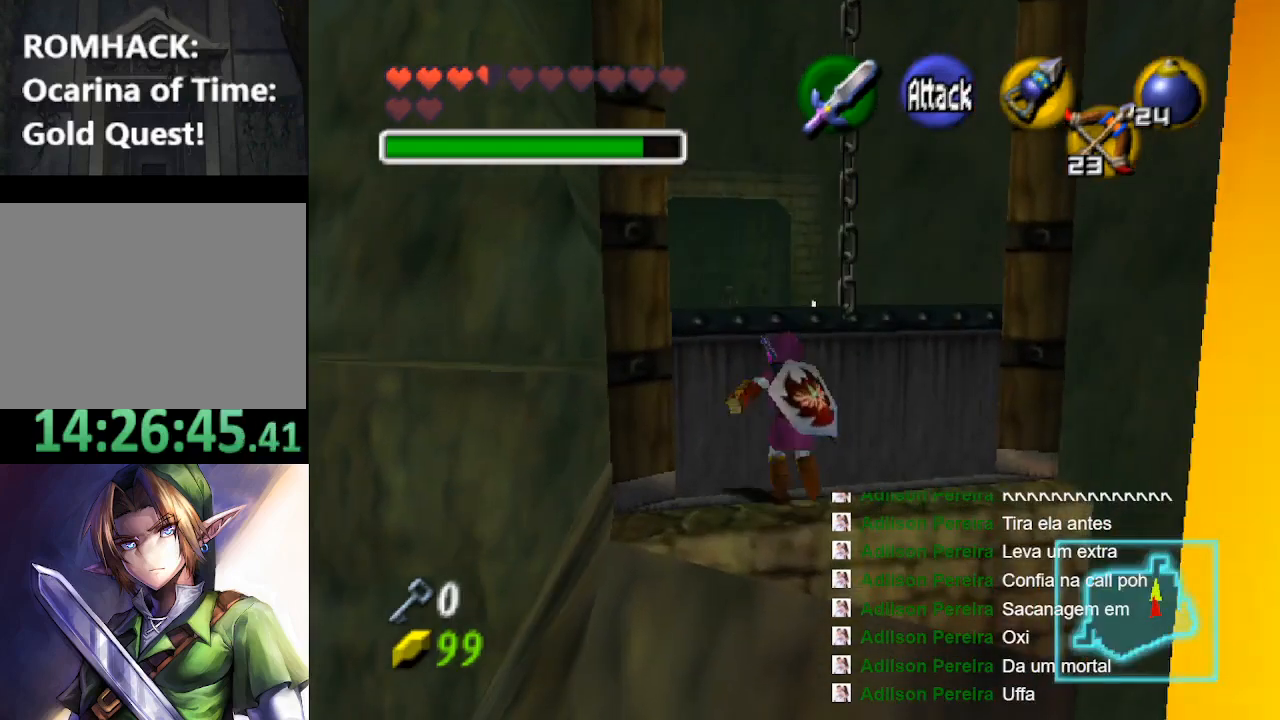
{"buttons": [], "left_stick": "up", "right_stick": "center", "events": []}
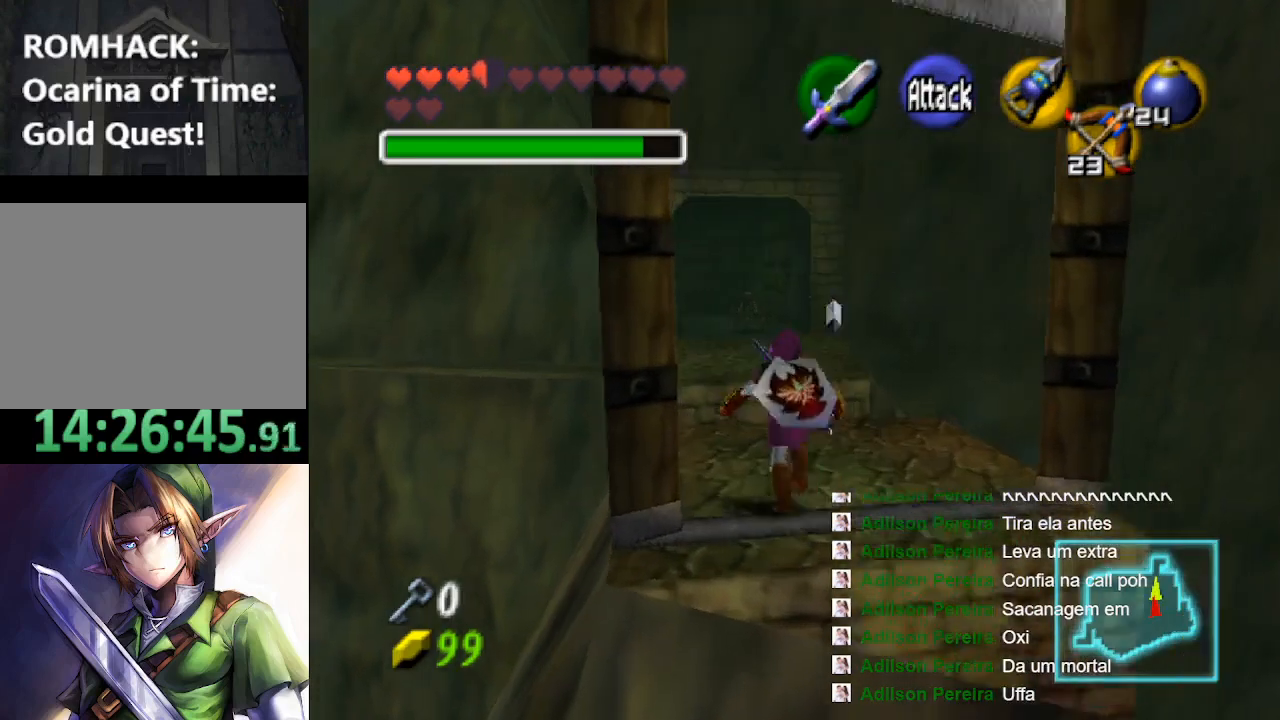
{"buttons": ["B"], "left_stick": "up", "right_stick": "center", "events": [[333, "B", "down"], [433, "B", "up"], [500, "B", "down"]]}